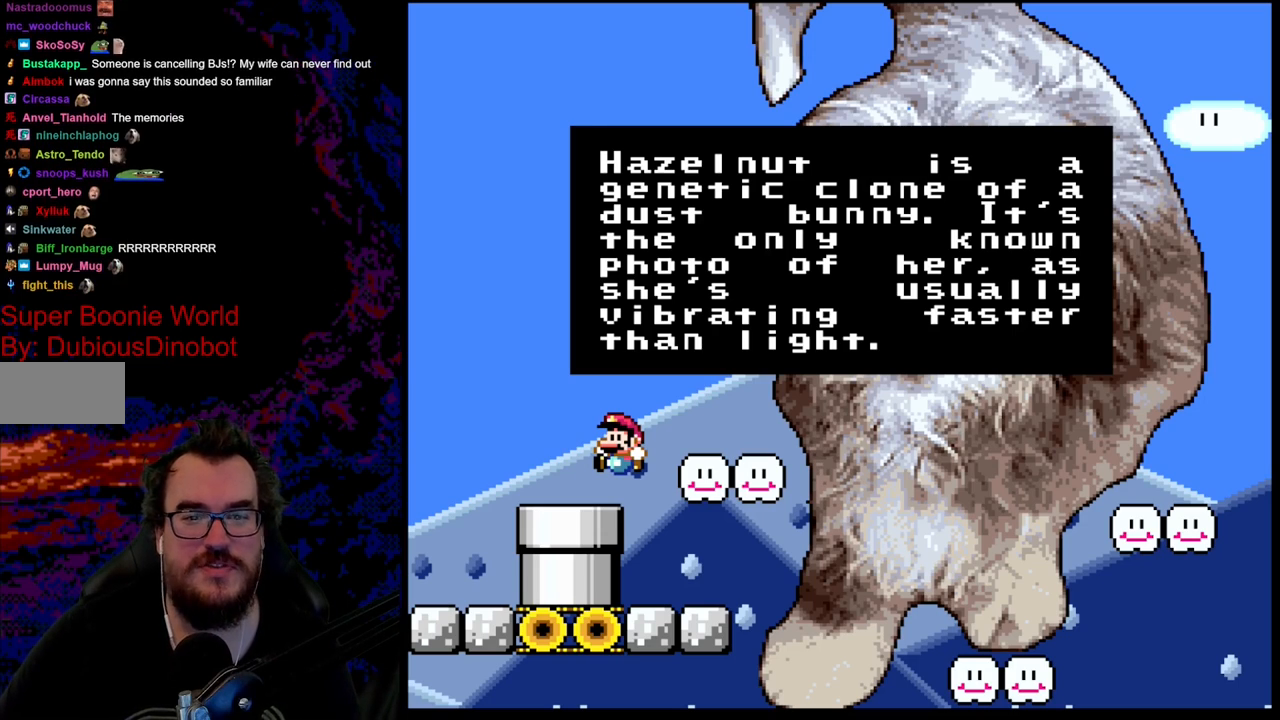
Gameplay with a controller (Nintendo layout); each line is a JSON object with the inputs held at the frame after it. "events" lists button and stick changes between this image and that frame as [ms after this image, input, new state], when the widget could be followed in between. Not read: L3 R3.
{"buttons": ["B", "Y", "DPAD_RIGHT"], "events": [[350, "B", "down"], [417, "DPAD_RIGHT", "down"], [417, "Y", "down"]]}
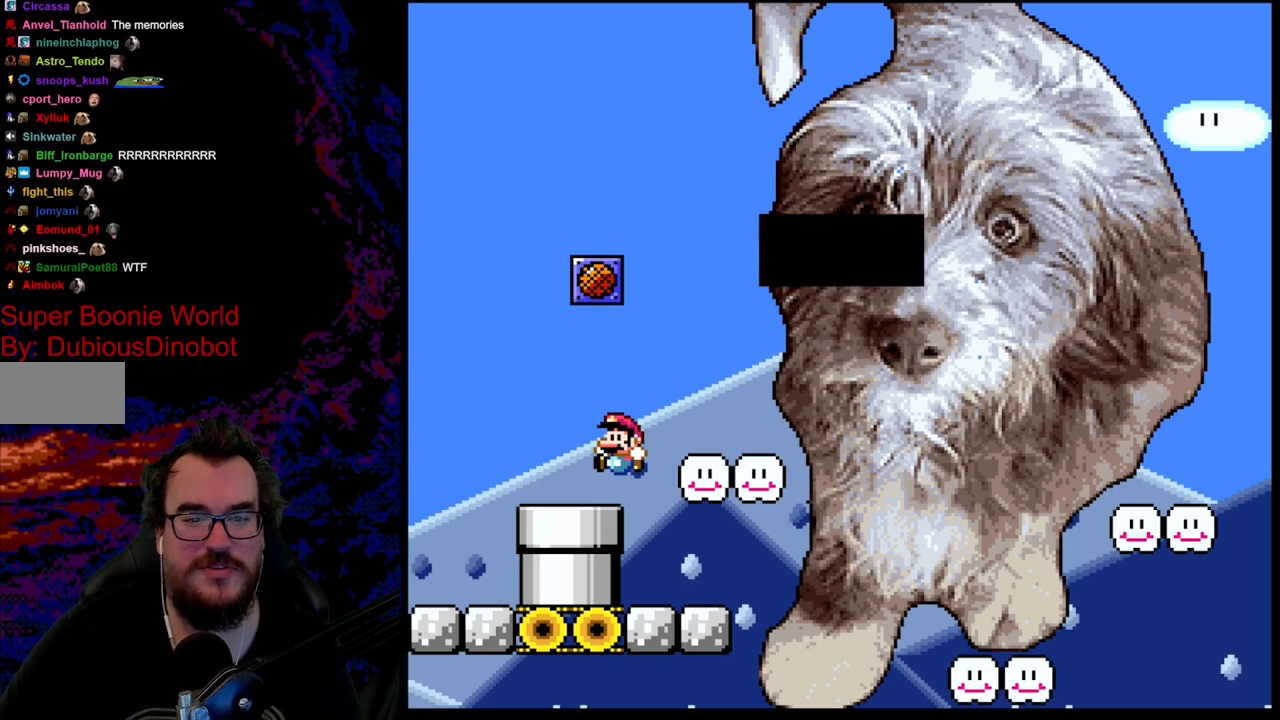
{"buttons": ["Y"], "events": [[33, "B", "up"], [350, "DPAD_RIGHT", "up"], [350, "DPAD_UP", "down"], [367, "DPAD_LEFT", "down"], [367, "DPAD_UP", "up"], [483, "DPAD_LEFT", "up"]]}
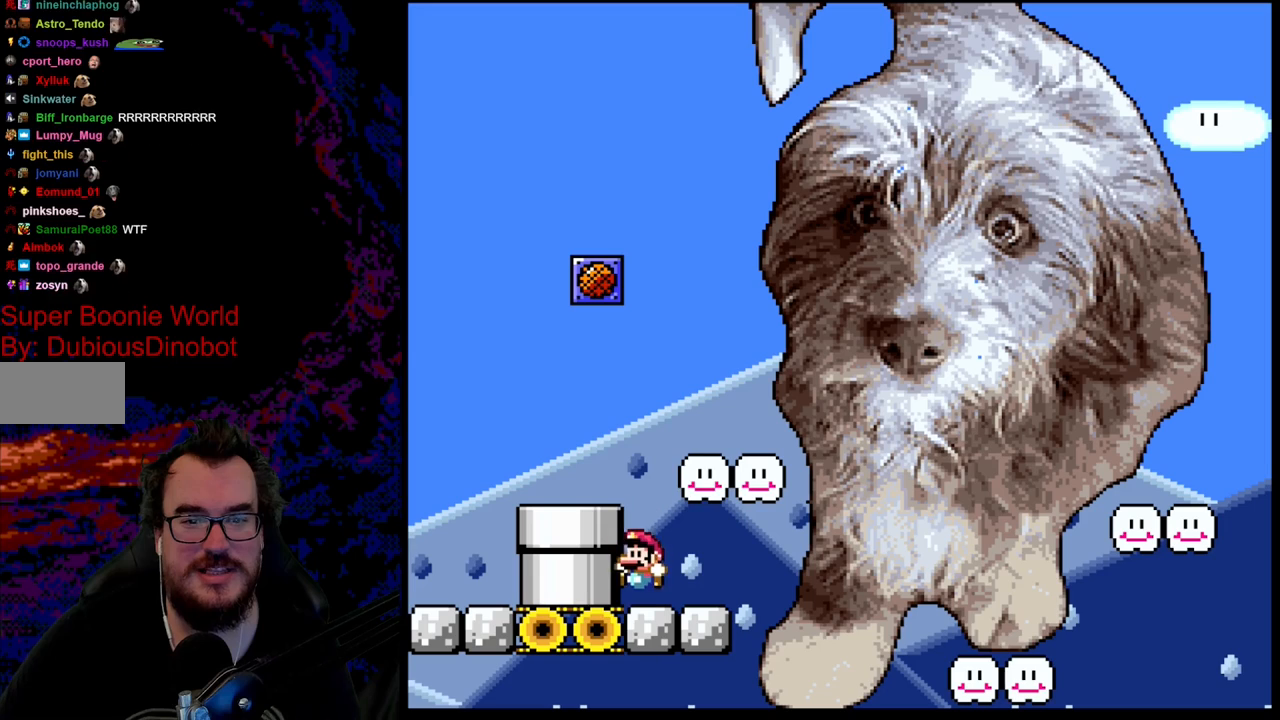
{"buttons": ["B", "Y", "DPAD_RIGHT"], "events": [[183, "DPAD_RIGHT", "down"], [367, "B", "down"]]}
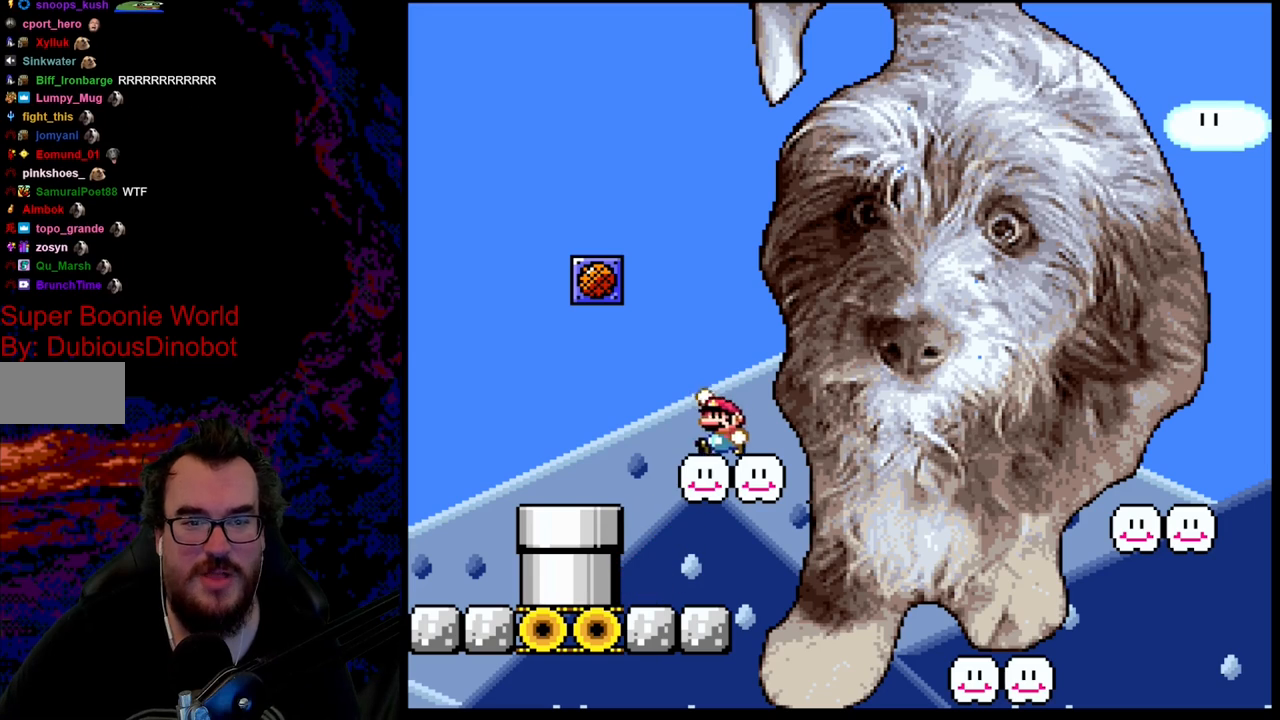
{"buttons": ["B", "Y", "DPAD_LEFT"], "events": [[33, "DPAD_LEFT", "down"], [33, "DPAD_RIGHT", "up"], [67, "B", "up"], [233, "DPAD_LEFT", "up"], [450, "DPAD_LEFT", "down"], [483, "B", "down"]]}
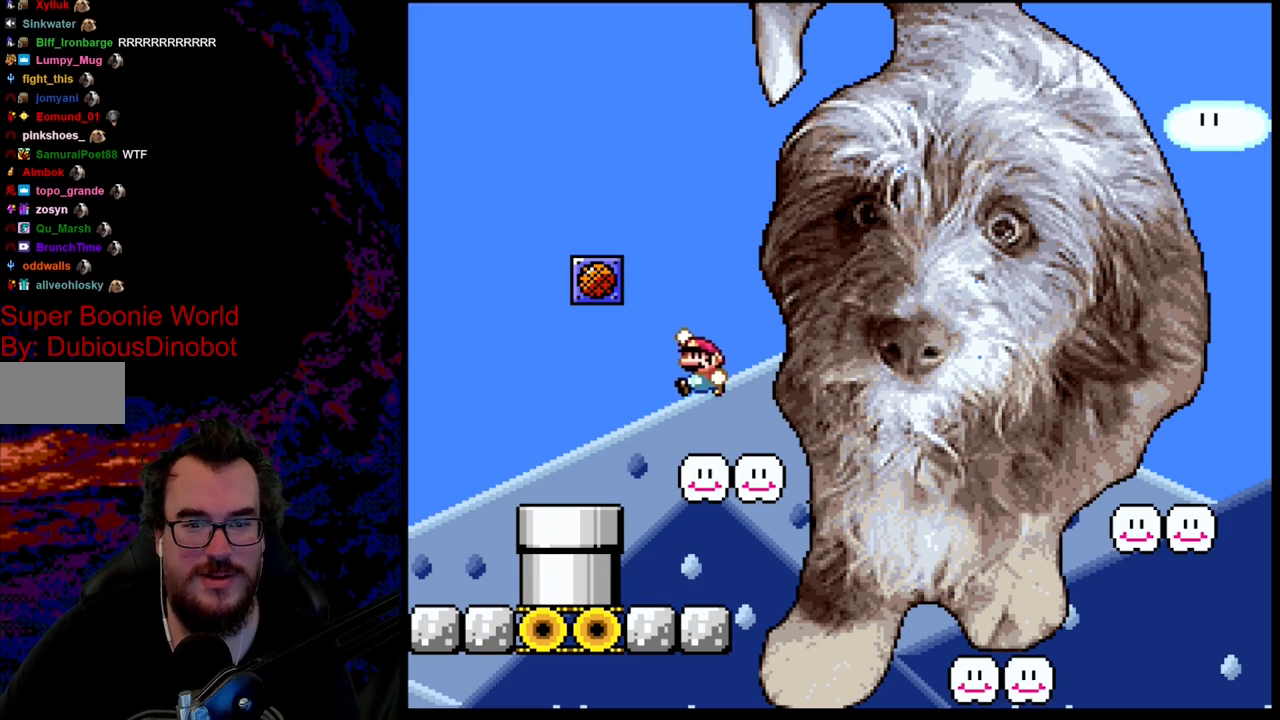
{"buttons": ["Y", "DPAD_RIGHT"], "events": [[100, "DPAD_LEFT", "up"], [217, "DPAD_LEFT", "down"], [383, "DPAD_LEFT", "up"], [433, "DPAD_RIGHT", "down"], [483, "B", "up"]]}
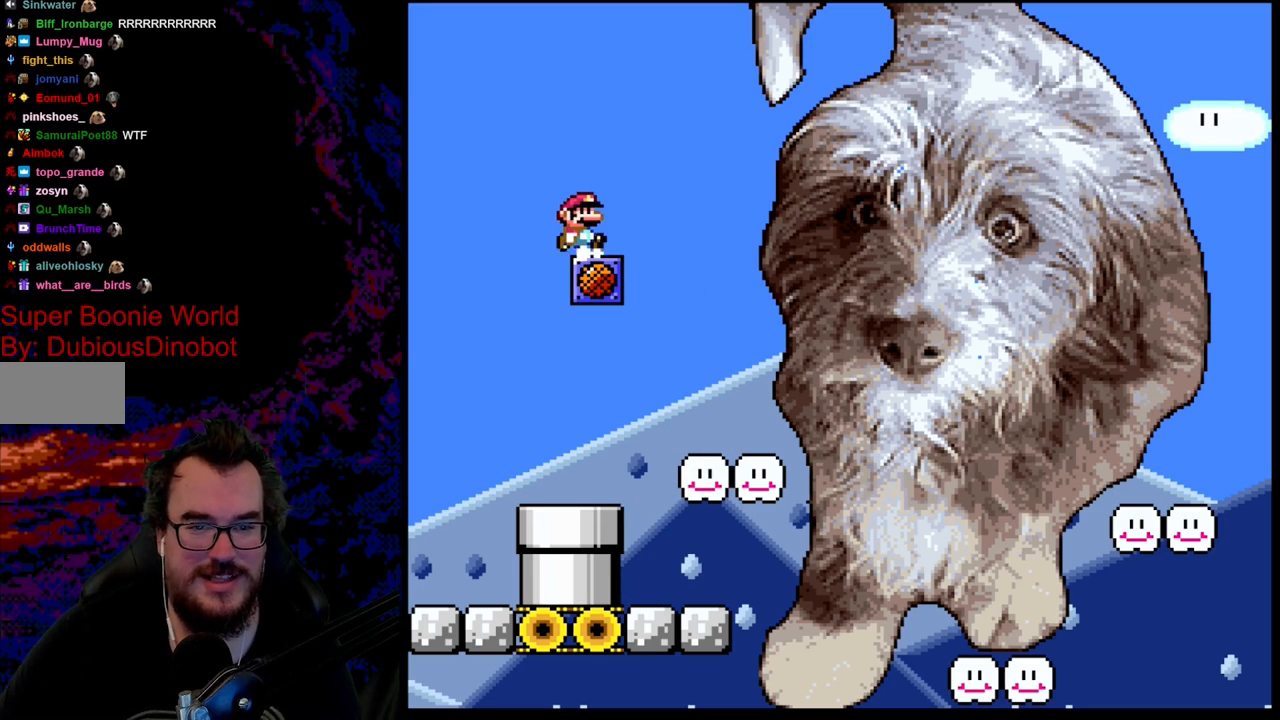
{"buttons": [], "events": [[33, "DPAD_RIGHT", "up"], [317, "Y", "up"]]}